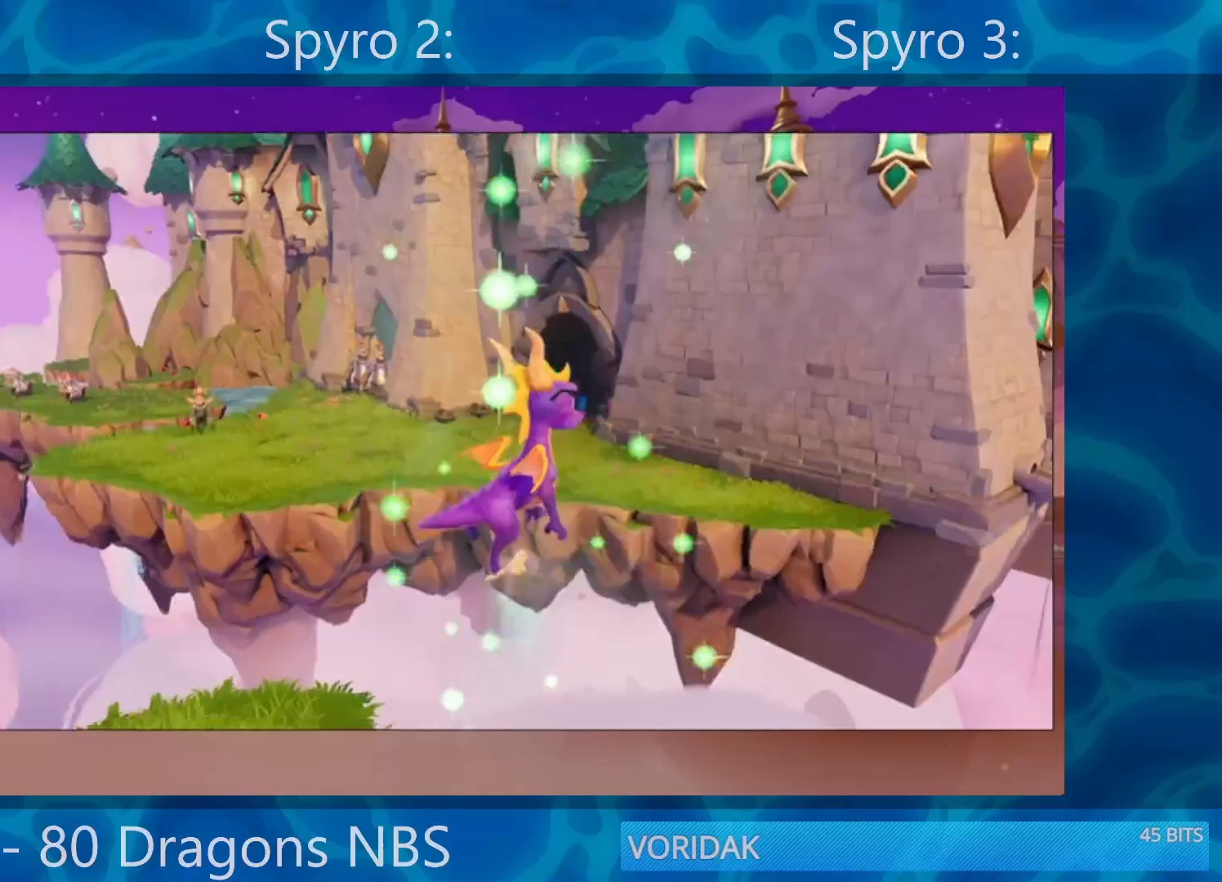
Gameplay with a controller (PlayStation layout); each line is a JSON object with the inputs held at the frame after it. "events" lists button and stick changes between this image and that frame as [ms after this image, input, new state], when the widget could be followed in between. Not read: L3 R3.
{"buttons": [], "left_stick": "center", "right_stick": "center", "events": []}
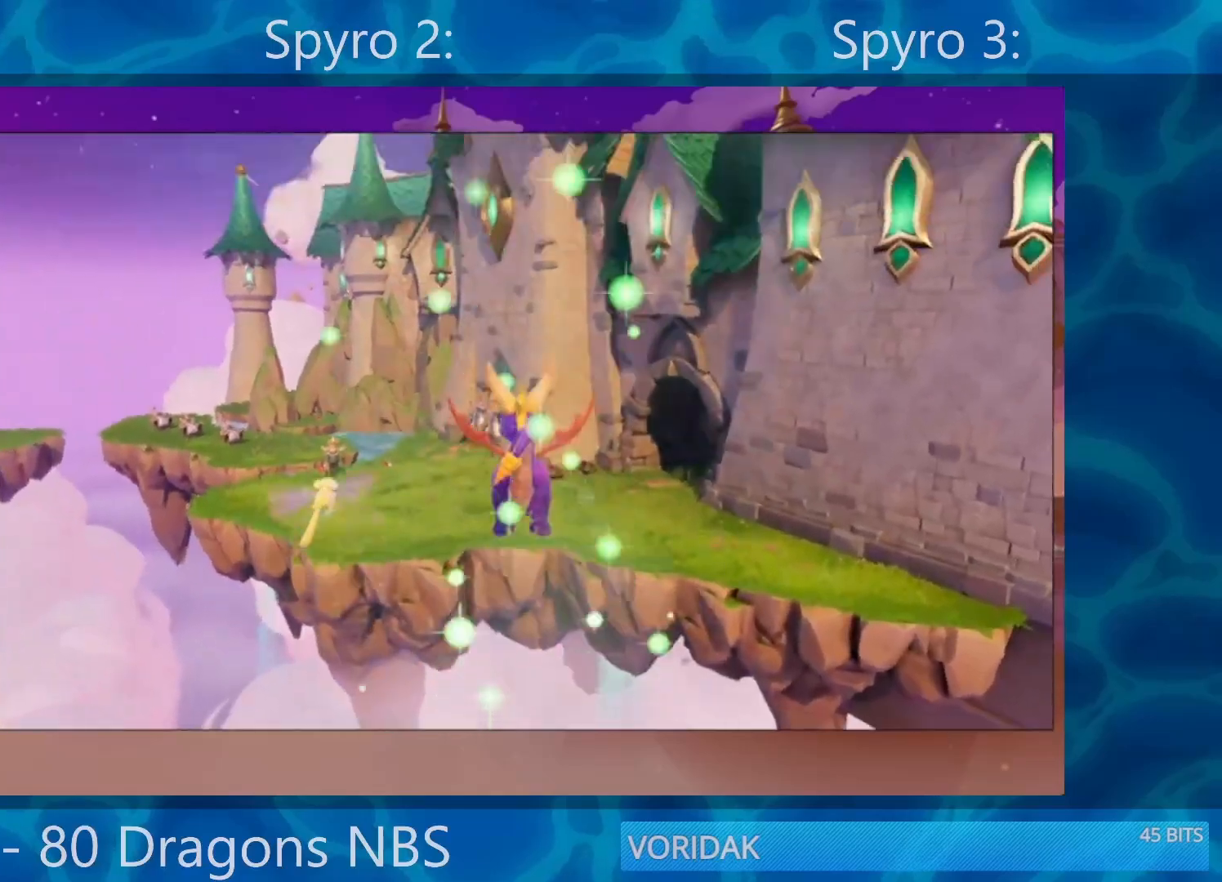
{"buttons": [], "left_stick": "center", "right_stick": "center", "events": [[217, "left_stick", "right"], [350, "left_stick", "center"]]}
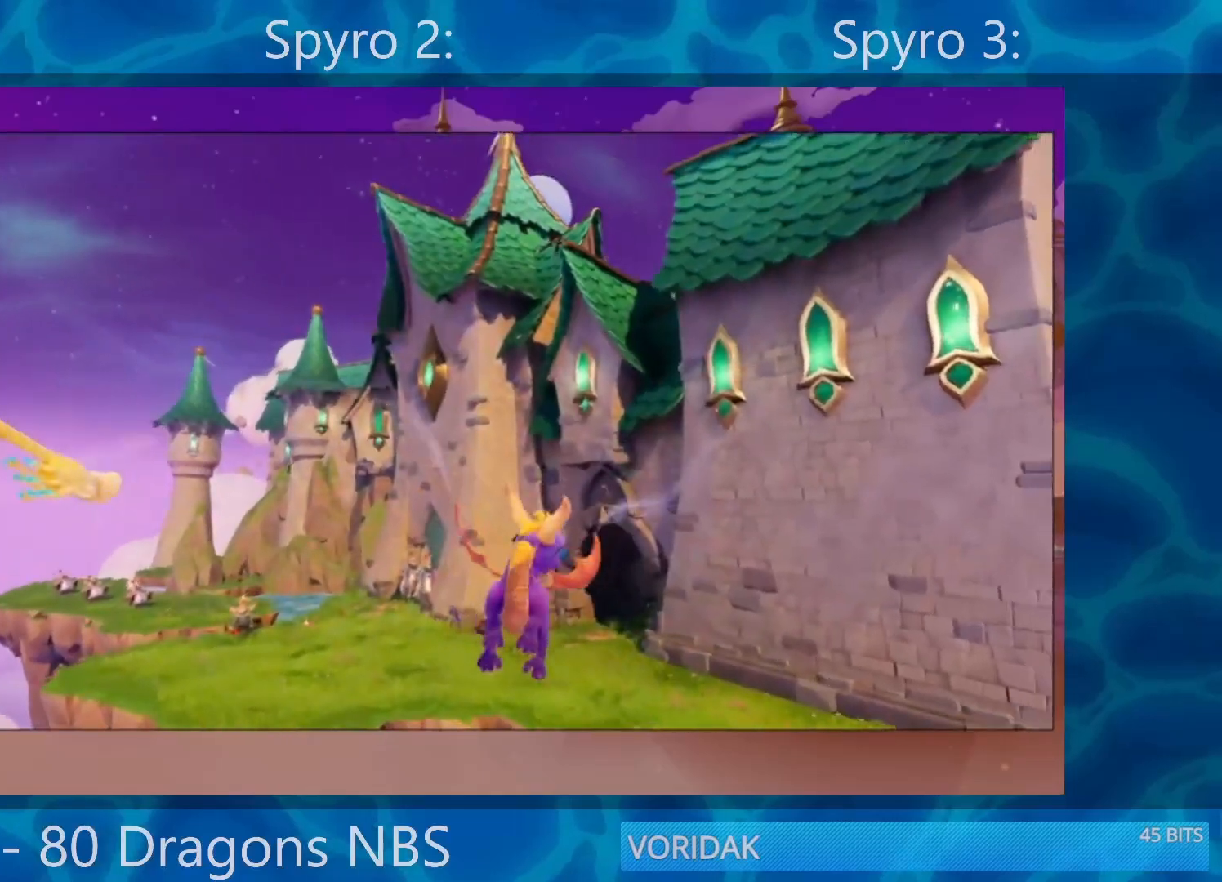
{"buttons": [], "left_stick": "center", "right_stick": "center", "events": [[383, "left_stick", "right"], [450, "left_stick", "center"]]}
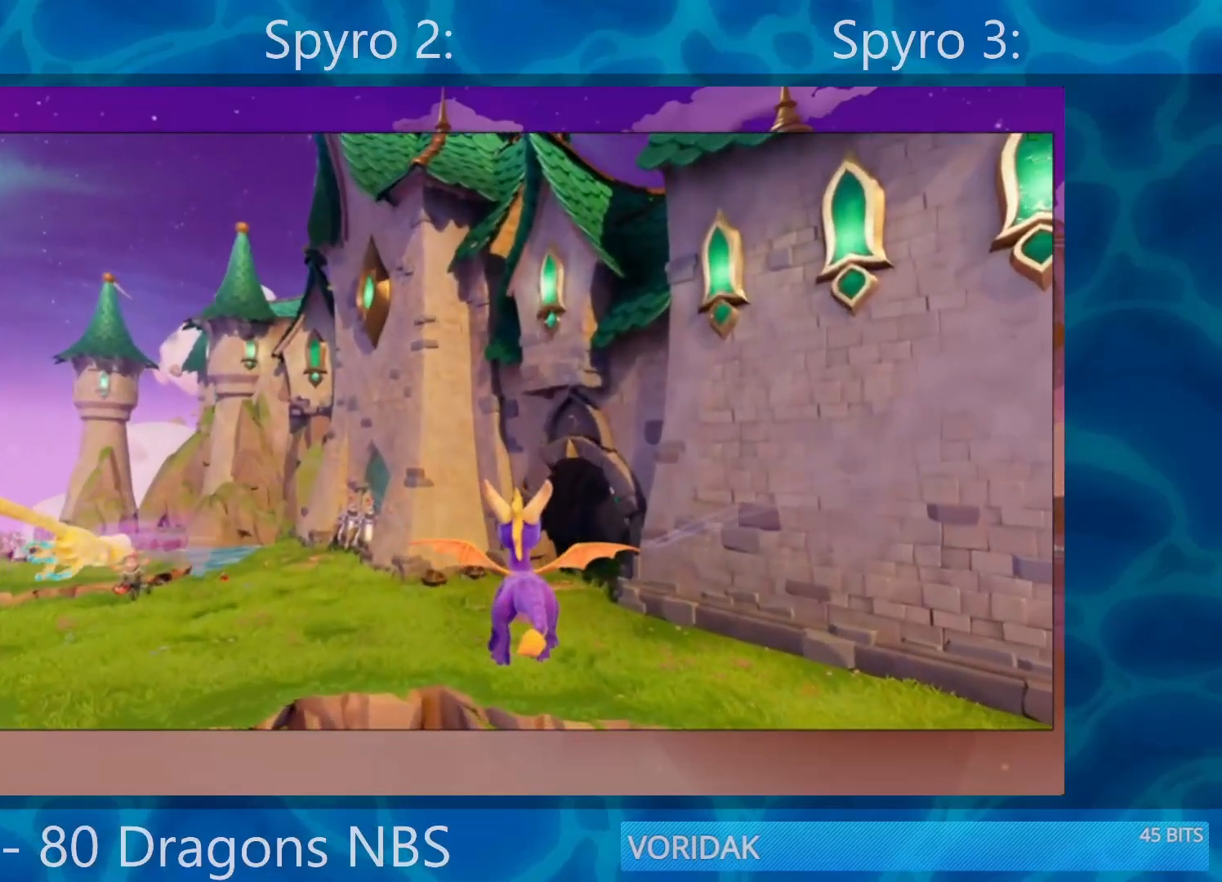
{"buttons": [], "left_stick": "center", "right_stick": "center", "events": [[317, "left_stick", "up-right"], [450, "left_stick", "center"]]}
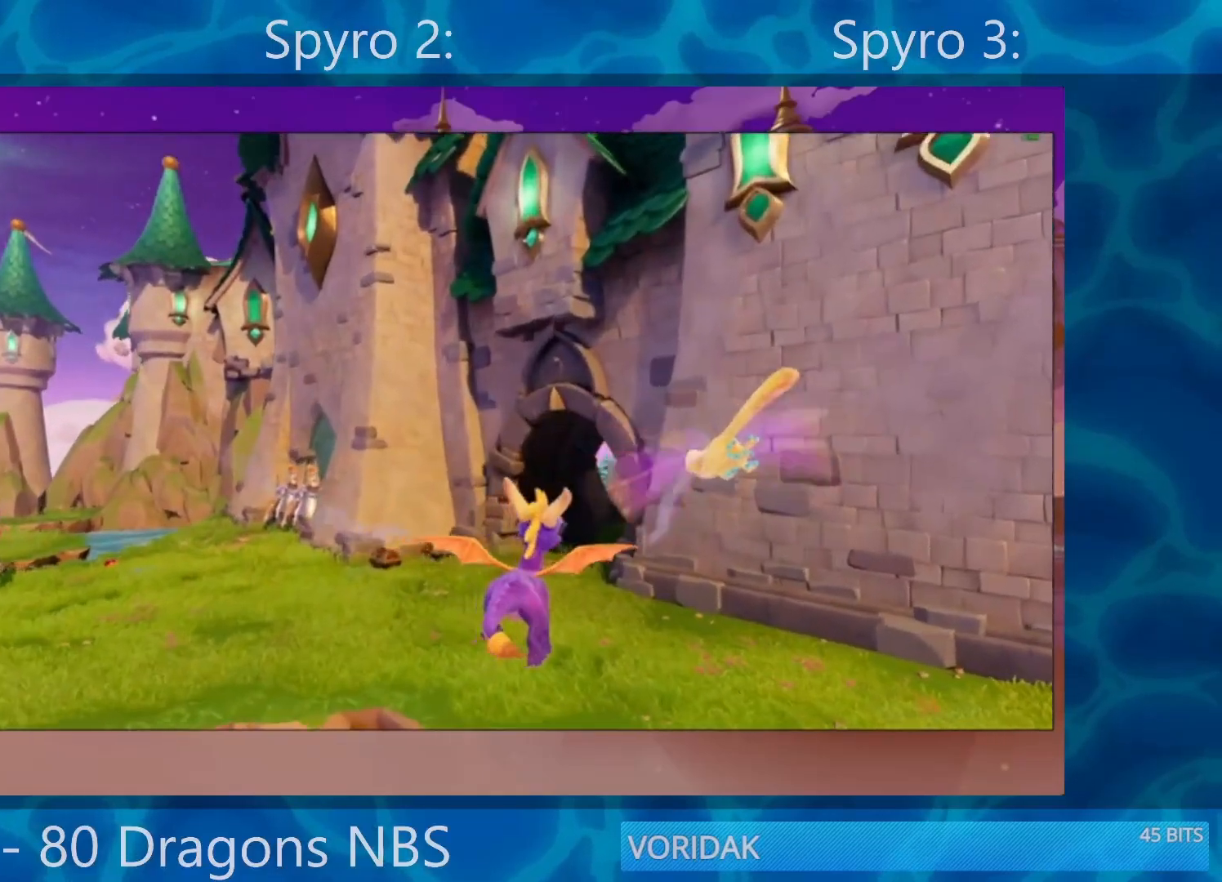
{"buttons": ["SQUARE"], "left_stick": "center", "right_stick": "center", "events": [[417, "SQUARE", "down"]]}
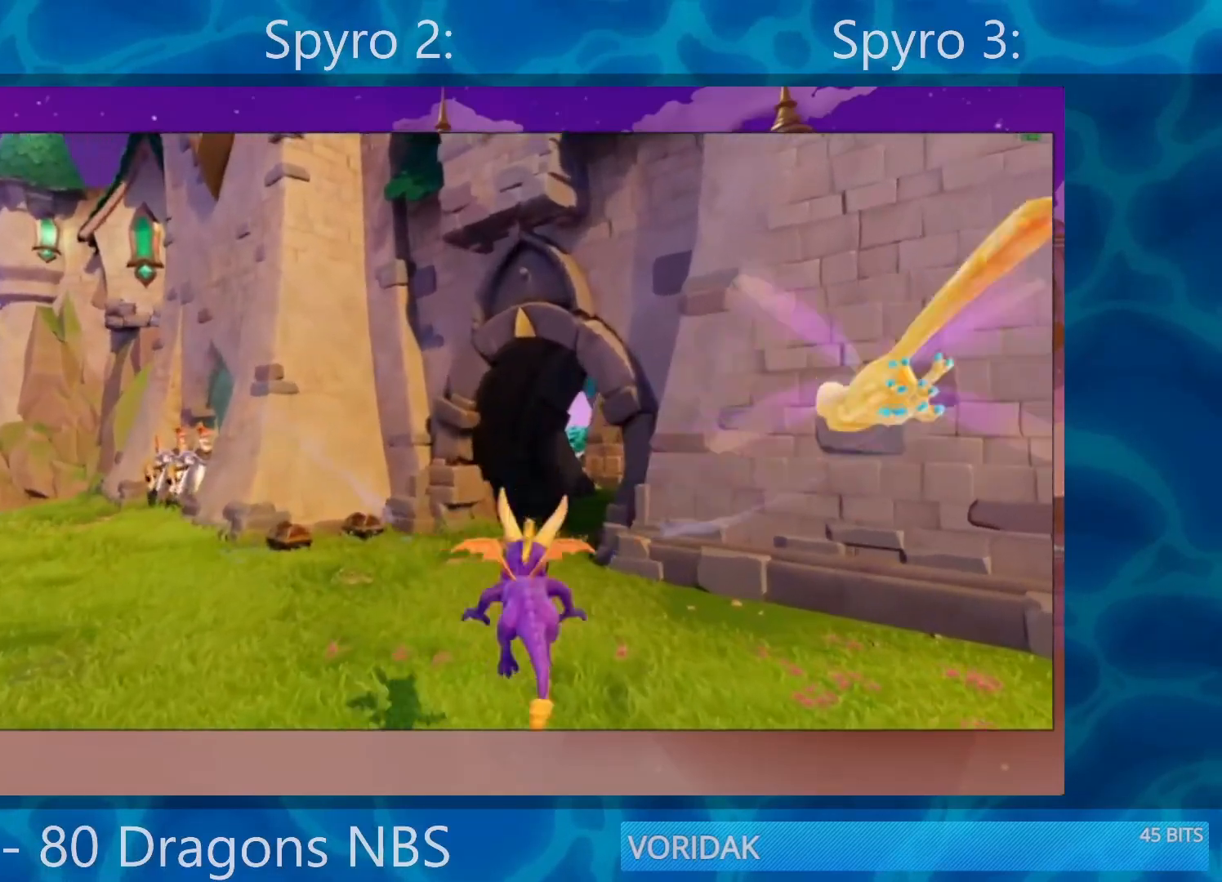
{"buttons": ["SQUARE"], "left_stick": "right", "right_stick": "center", "events": [[483, "left_stick", "right"]]}
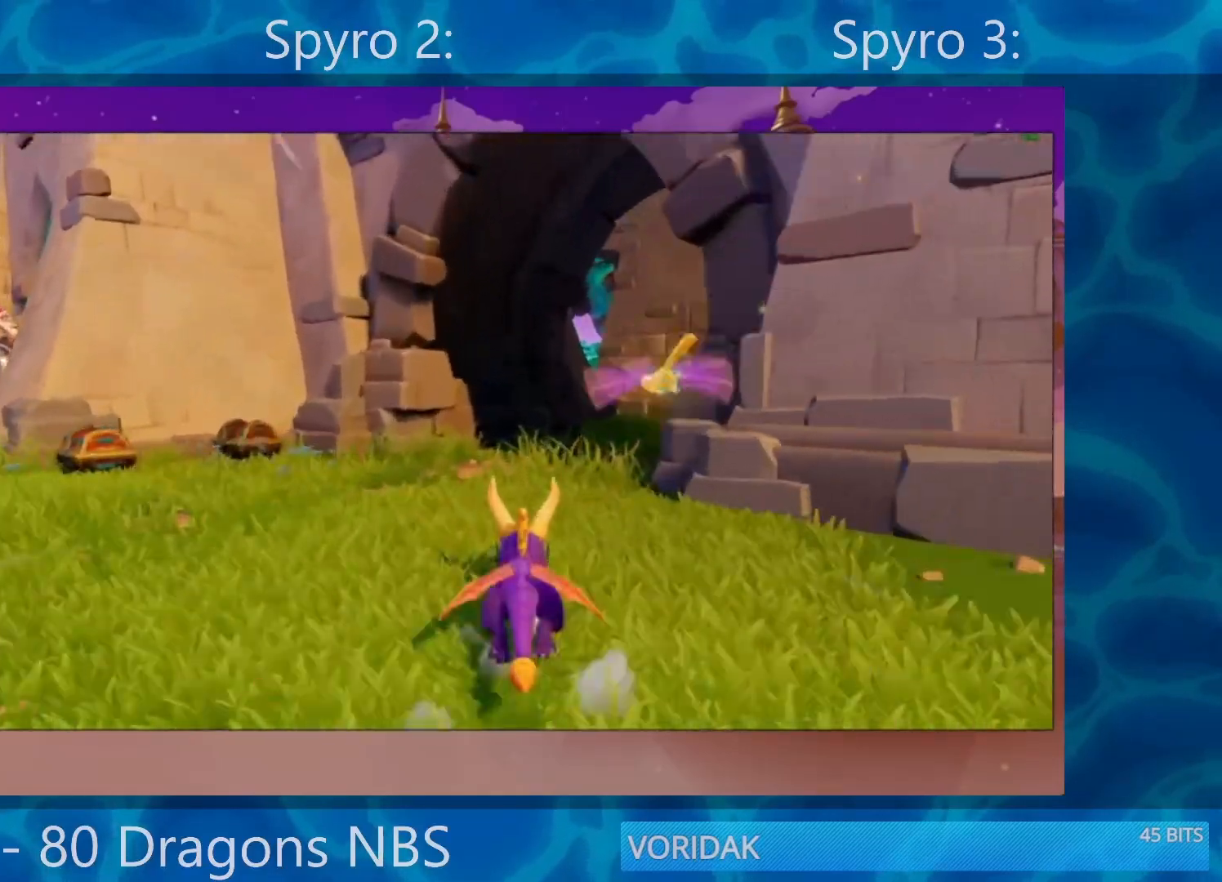
{"buttons": ["SQUARE"], "left_stick": "right", "right_stick": "center", "events": [[150, "left_stick", "center"], [350, "left_stick", "right"]]}
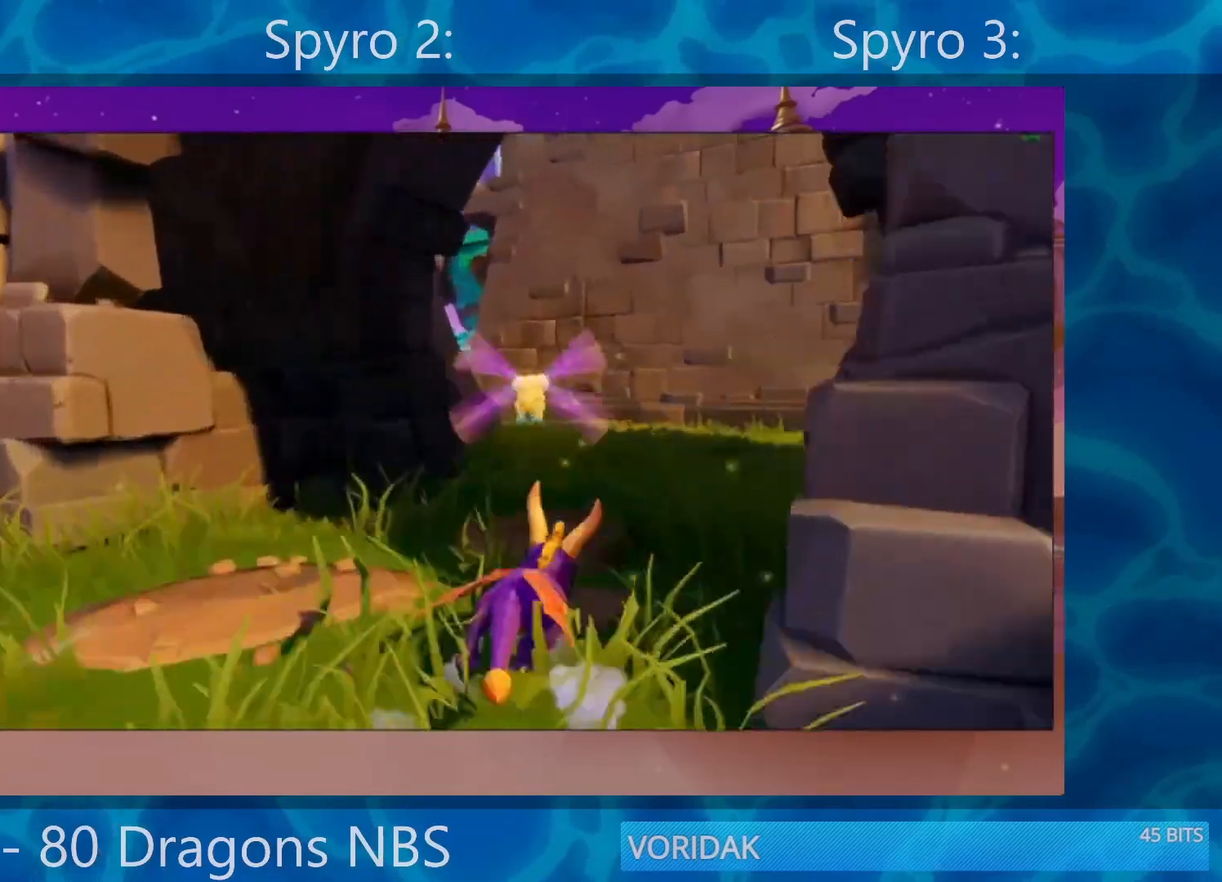
{"buttons": ["SQUARE"], "left_stick": "center", "right_stick": "center", "events": [[50, "left_stick", "center"], [317, "left_stick", "left"], [483, "left_stick", "center"]]}
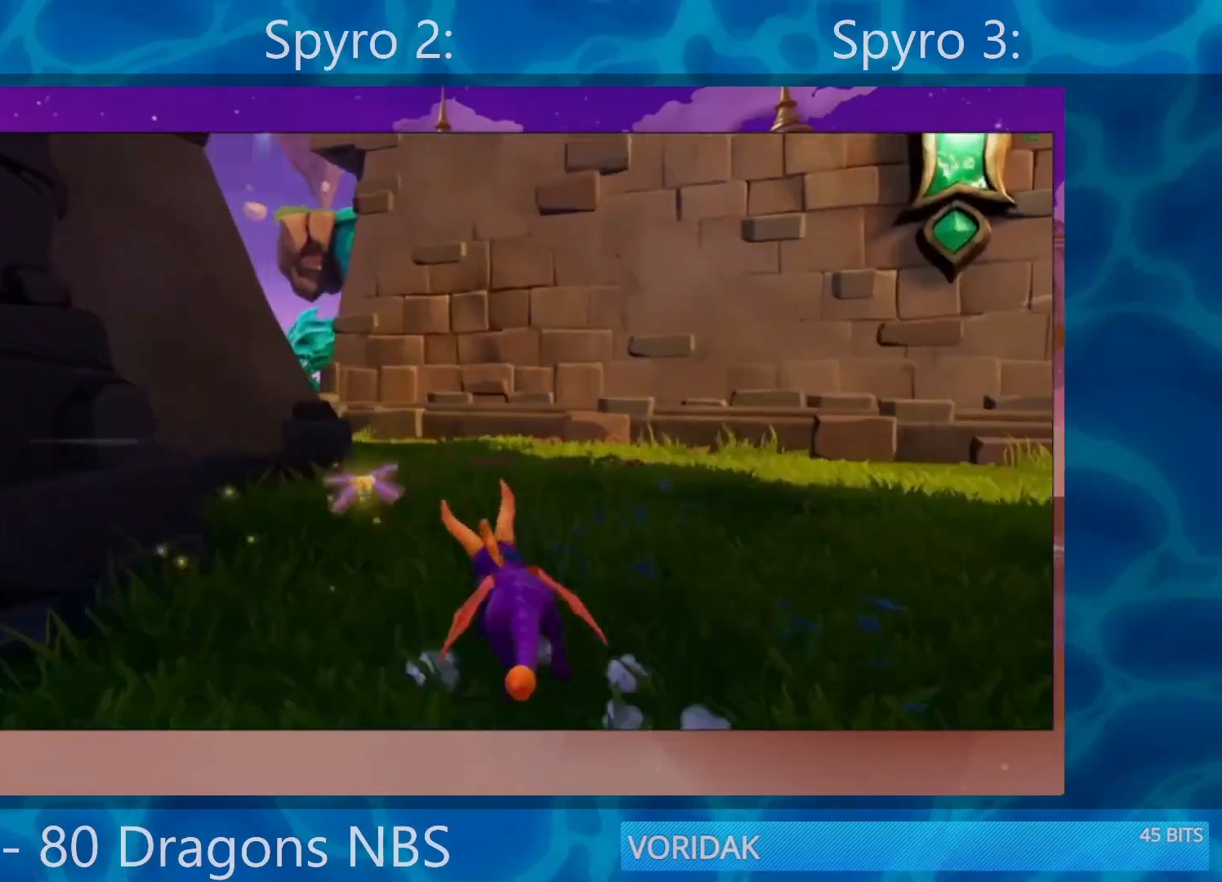
{"buttons": ["SQUARE"], "left_stick": "left", "right_stick": "center", "events": [[217, "left_stick", "left"]]}
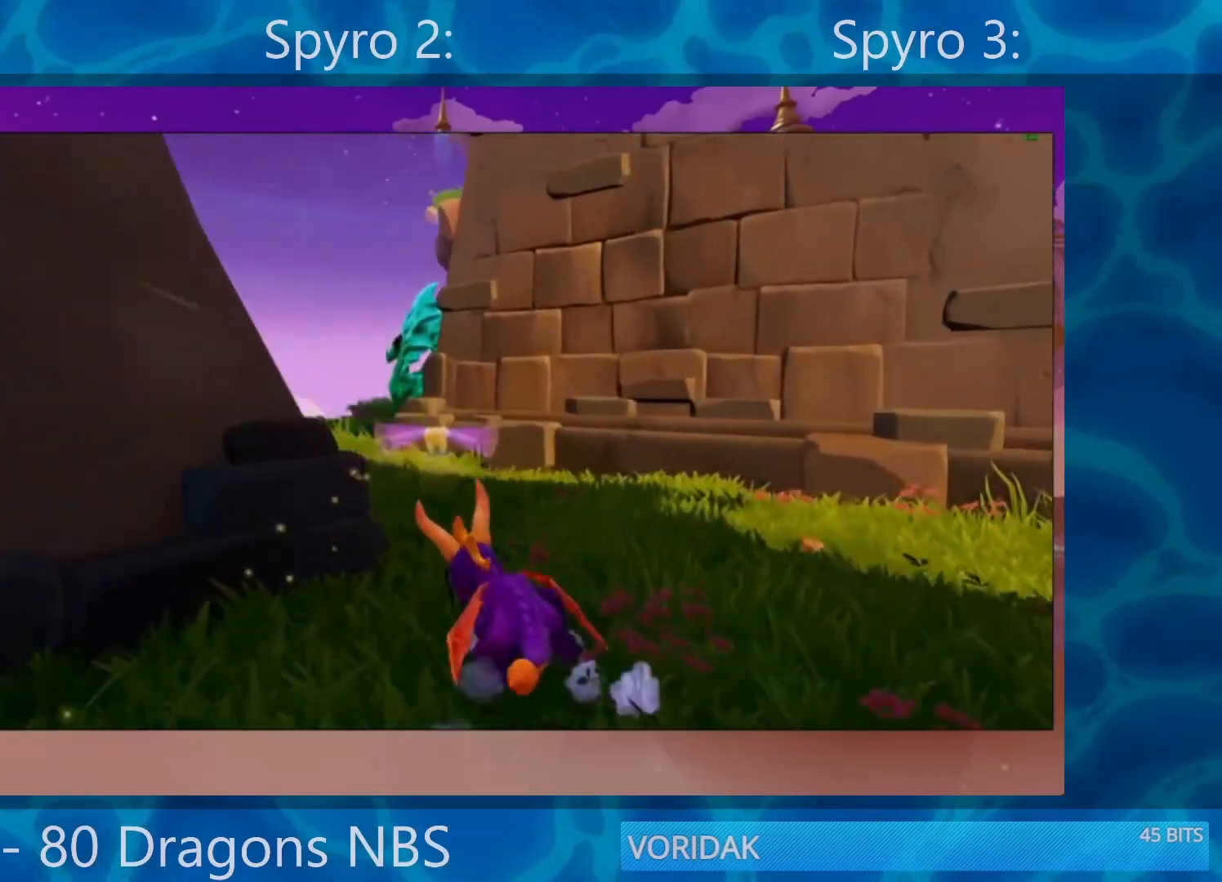
{"buttons": ["SQUARE"], "left_stick": "left", "right_stick": "center", "events": [[50, "left_stick", "center"], [383, "left_stick", "right"], [483, "left_stick", "left"]]}
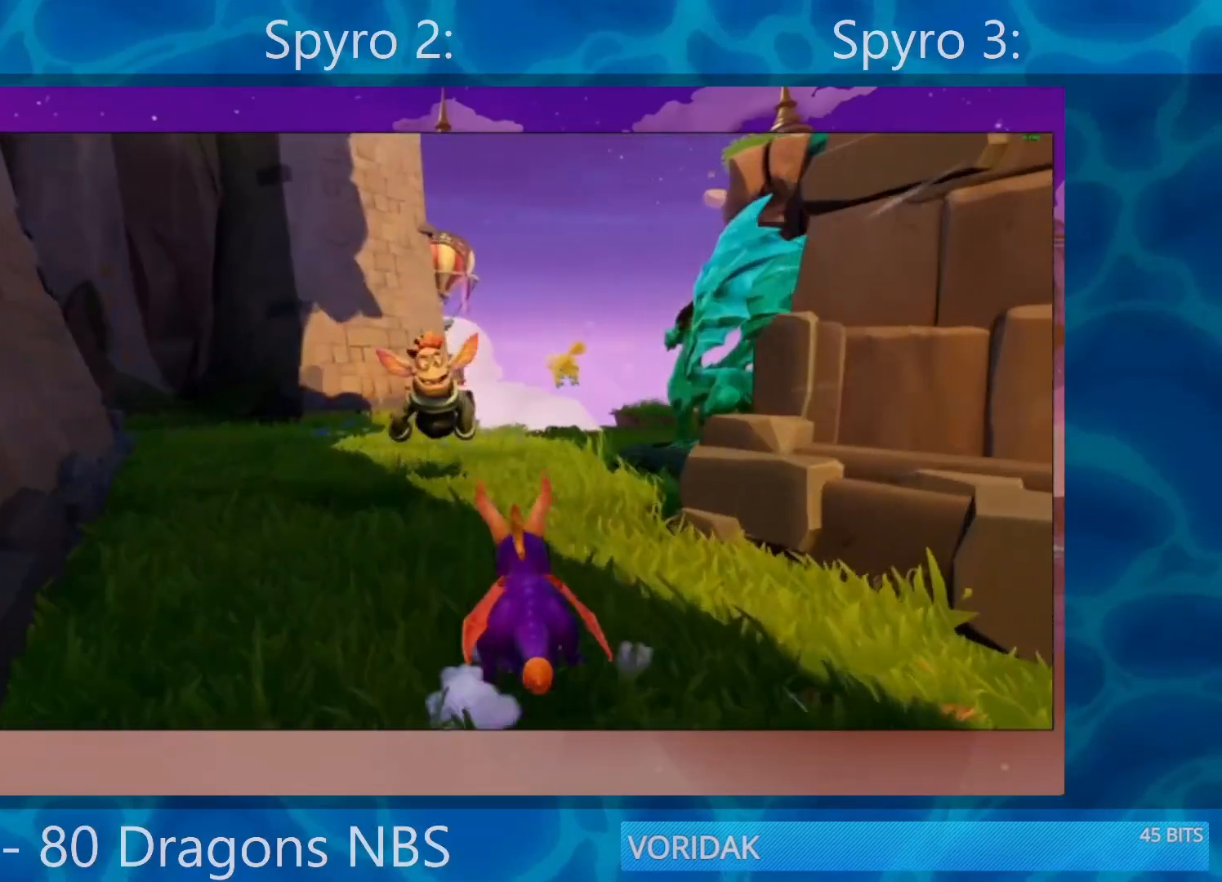
{"buttons": ["SQUARE"], "left_stick": "right", "right_stick": "center", "events": [[150, "left_stick", "right"], [250, "SQUARE", "up"], [350, "SQUARE", "down"]]}
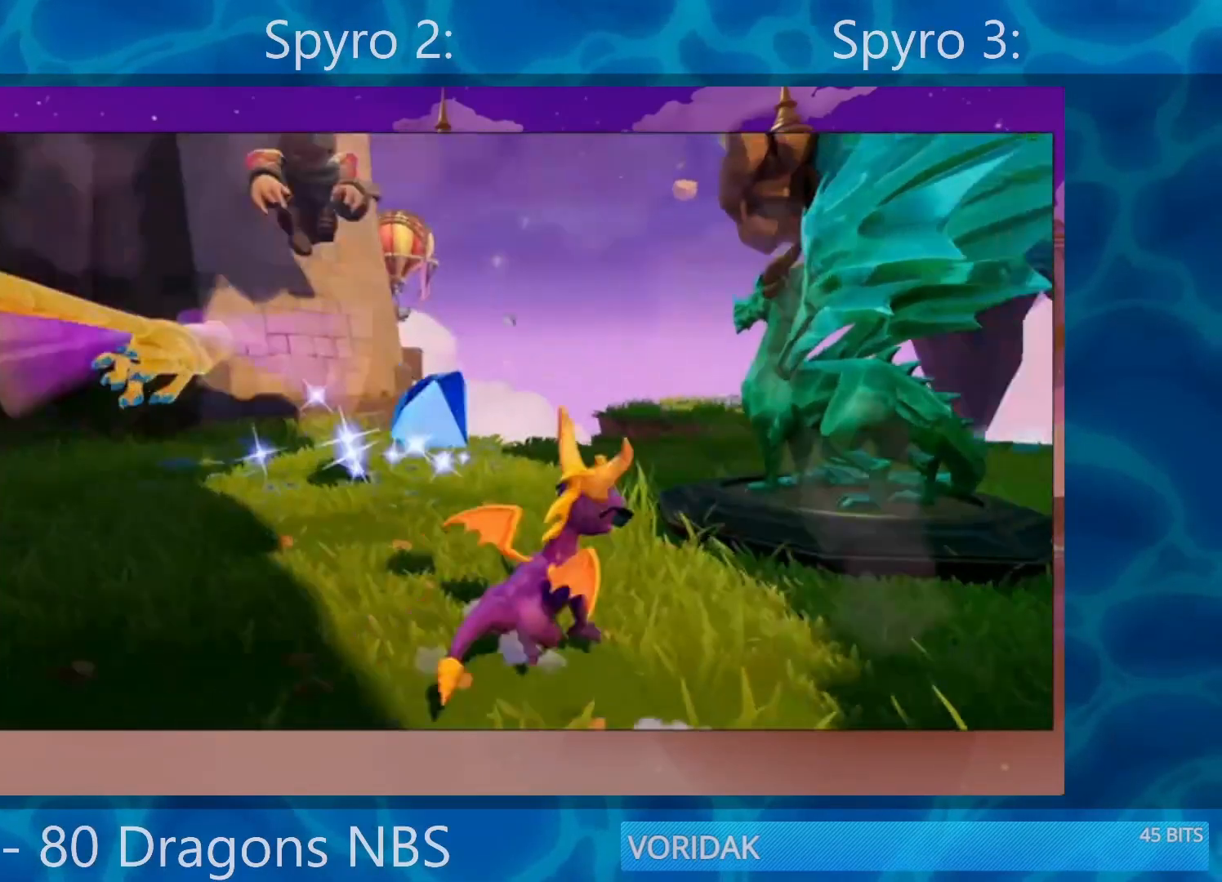
{"buttons": [], "left_stick": "center", "right_stick": "center", "events": [[83, "left_stick", "center"], [350, "SQUARE", "up"]]}
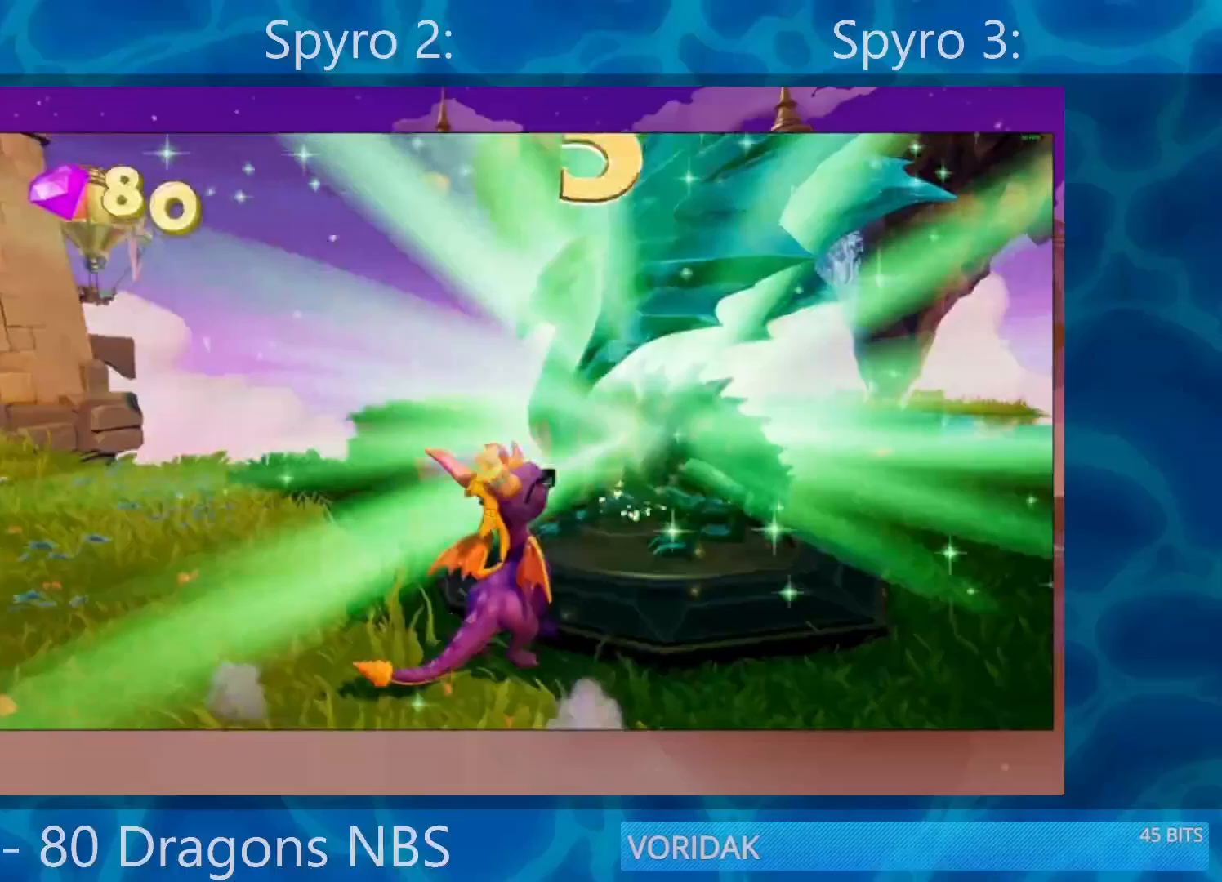
{"buttons": ["SQUARE", "TRIANGLE"], "left_stick": "center", "right_stick": "center", "events": [[233, "SQUARE", "down"], [300, "TRIANGLE", "down"], [400, "TRIANGLE", "up"], [467, "TRIANGLE", "down"]]}
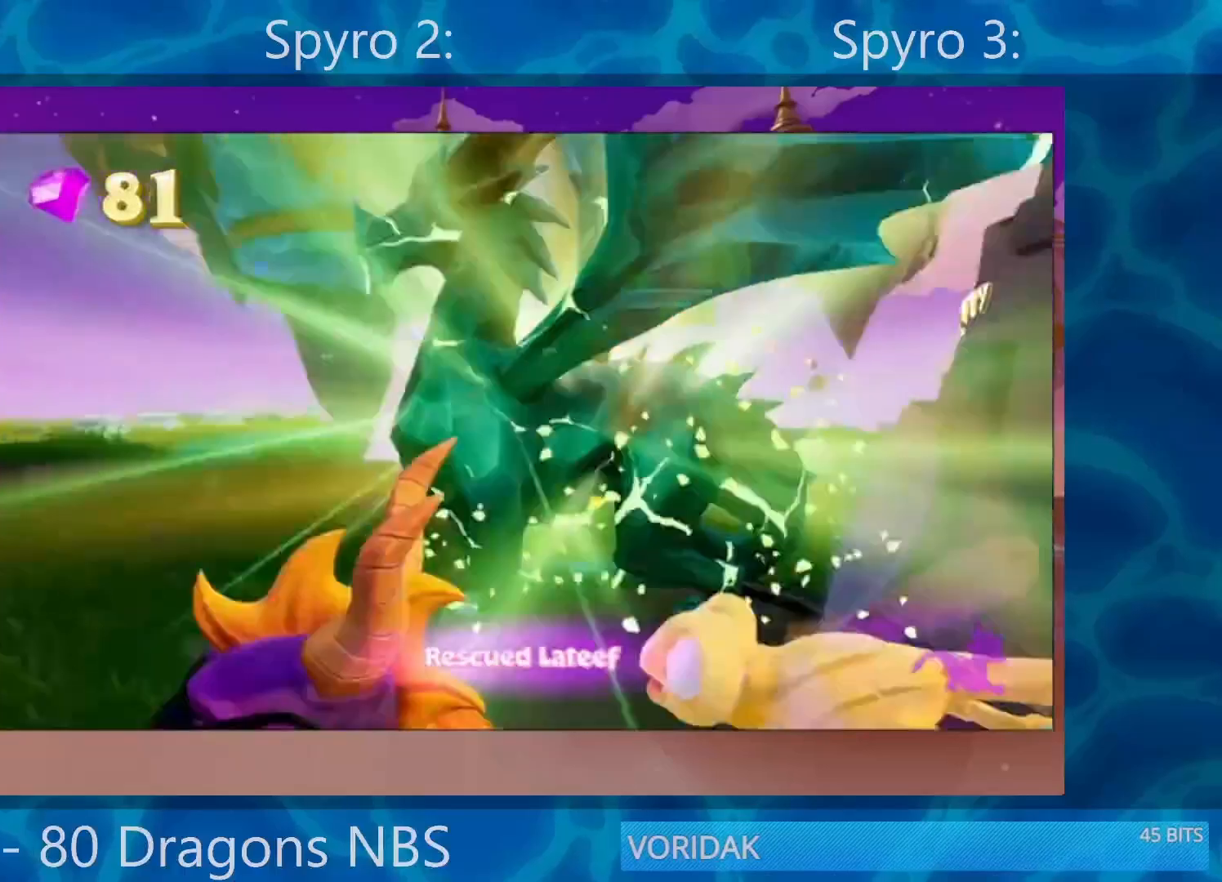
{"buttons": ["SQUARE", "TRIANGLE"], "left_stick": "center", "right_stick": "center", "events": [[33, "TRIANGLE", "up"], [133, "TRIANGLE", "down"], [200, "TRIANGLE", "up"], [233, "TRIANGLE", "down"], [267, "TRIANGLE", "up"], [367, "TRIANGLE", "down"], [433, "TRIANGLE", "up"], [467, "TRIANGLE", "down"]]}
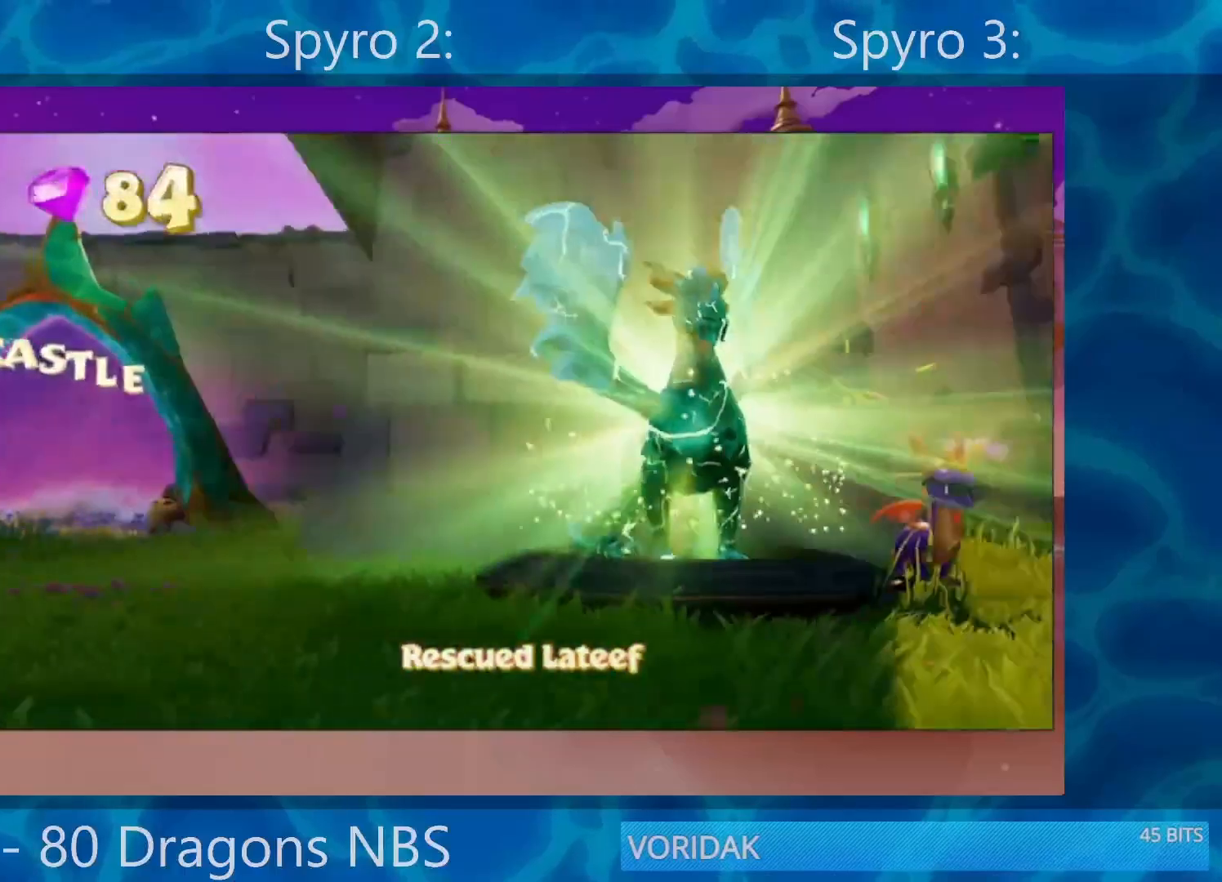
{"buttons": ["SQUARE", "TRIANGLE"], "left_stick": "center", "right_stick": "center", "events": [[67, "TRIANGLE", "up"], [133, "TRIANGLE", "down"], [200, "TRIANGLE", "up"], [233, "TRIANGLE", "down"], [267, "SQUARE", "up"], [267, "TRIANGLE", "up"], [433, "TRIANGLE", "down"], [500, "SQUARE", "down"]]}
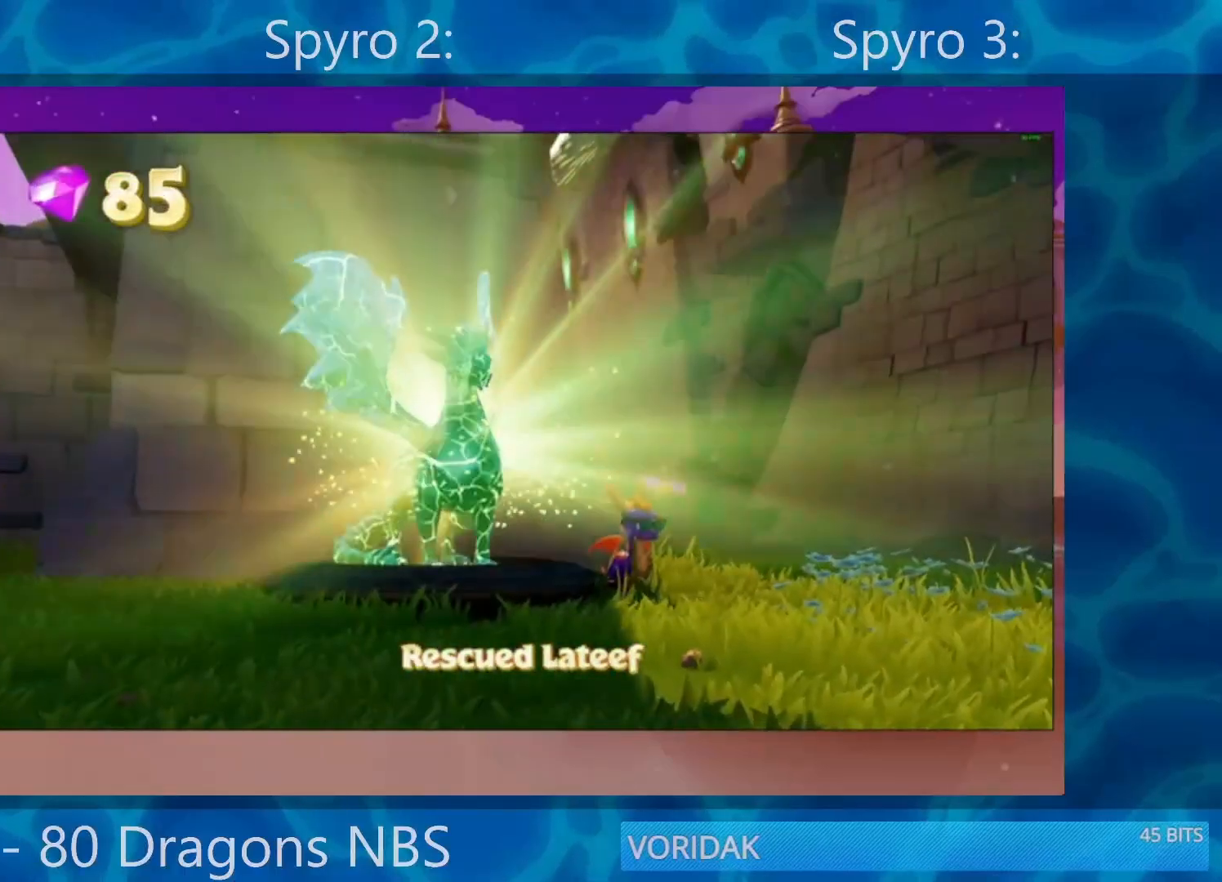
{"buttons": ["SQUARE"], "left_stick": "center", "right_stick": "center", "events": [[67, "TRIANGLE", "up"], [133, "TRIANGLE", "down"], [200, "TRIANGLE", "up"], [267, "TRIANGLE", "down"], [333, "TRIANGLE", "up"], [400, "TRIANGLE", "down"], [433, "TRIANGLE", "up"]]}
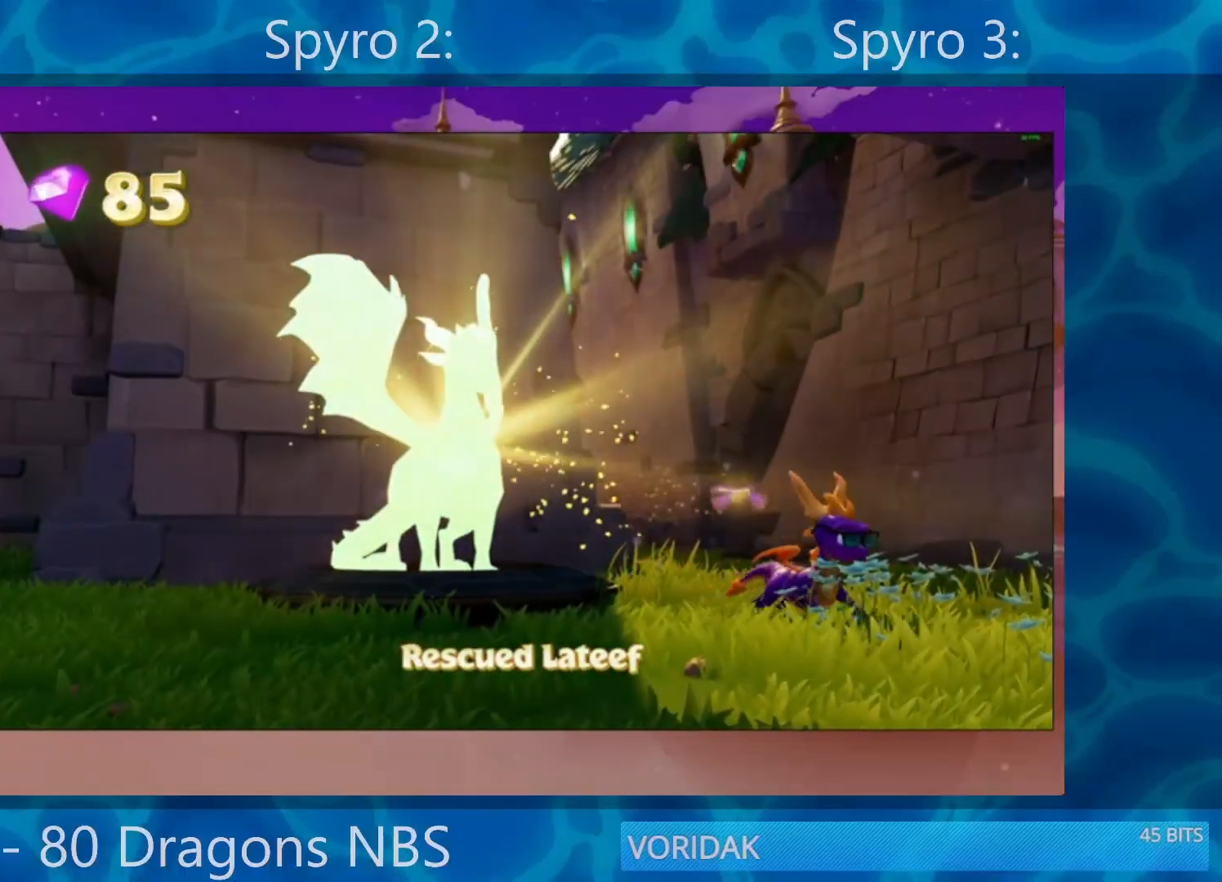
{"buttons": ["SQUARE"], "left_stick": "center", "right_stick": "center", "events": [[33, "TRIANGLE", "down"], [100, "TRIANGLE", "up"], [167, "TRIANGLE", "down"], [200, "TRIANGLE", "up"], [267, "TRIANGLE", "down"], [333, "TRIANGLE", "up"], [433, "TRIANGLE", "down"], [467, "TRIANGLE", "up"]]}
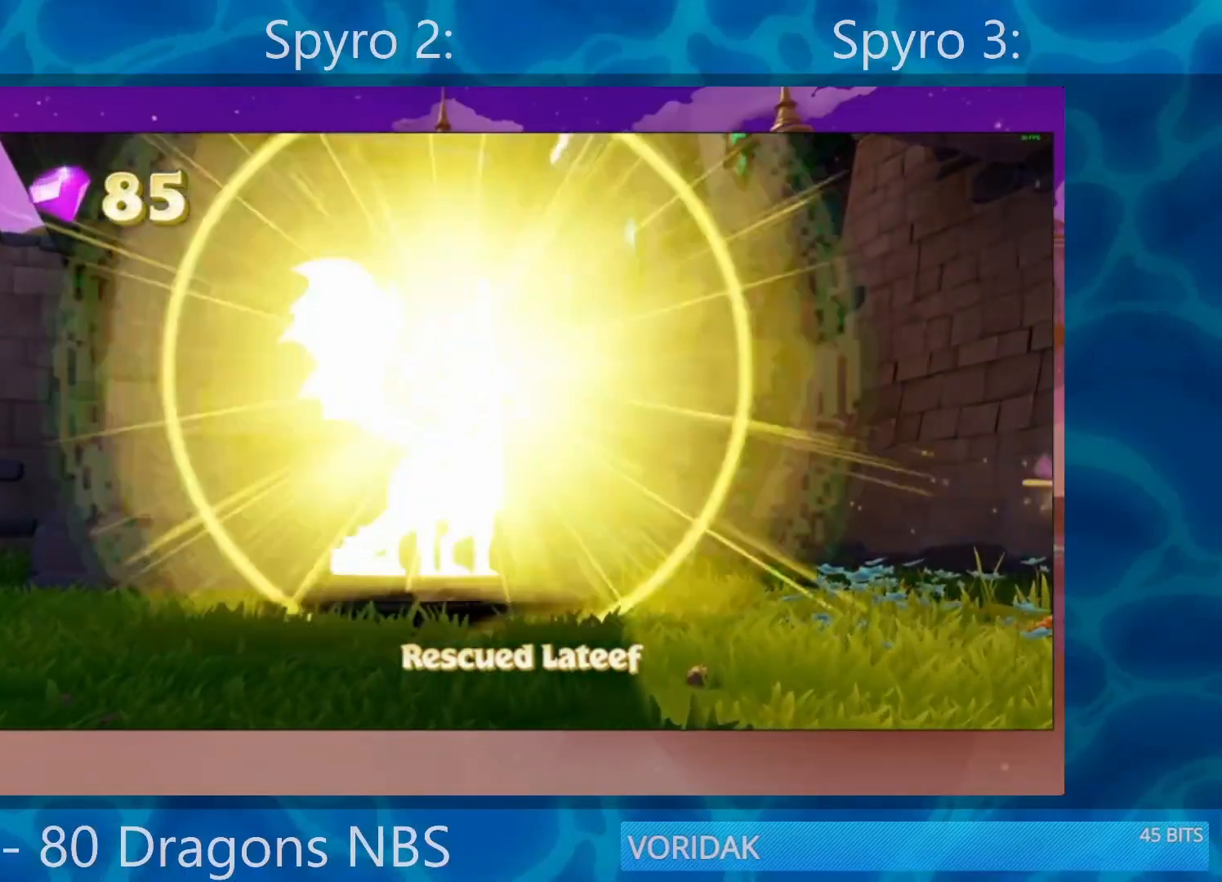
{"buttons": ["SQUARE"], "left_stick": "center", "right_stick": "center", "events": [[33, "TRIANGLE", "down"], [100, "TRIANGLE", "up"], [167, "TRIANGLE", "down"], [233, "TRIANGLE", "up"], [300, "TRIANGLE", "down"], [333, "TRIANGLE", "up"], [400, "TRIANGLE", "down"], [500, "TRIANGLE", "up"]]}
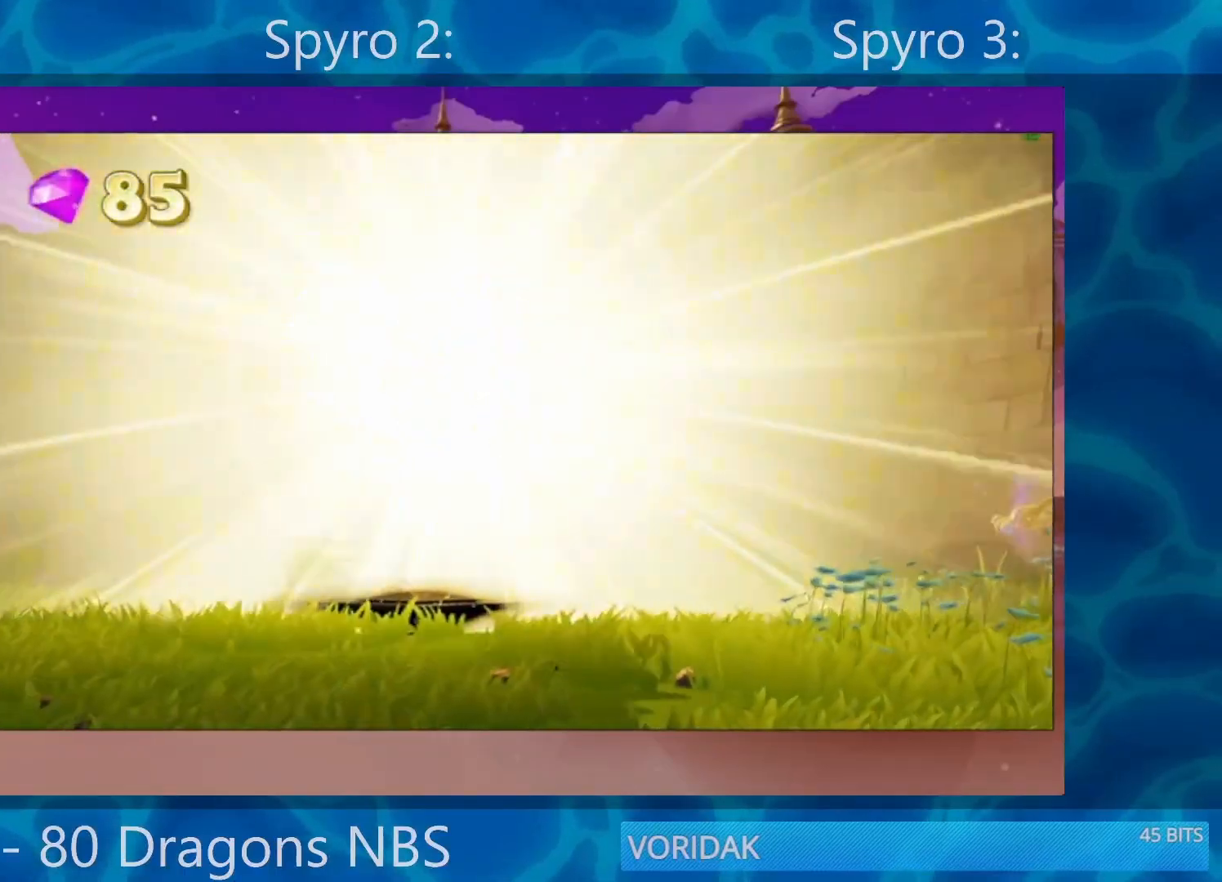
{"buttons": ["SQUARE"], "left_stick": "center", "right_stick": "center", "events": [[33, "TRIANGLE", "down"], [100, "TRIANGLE", "up"], [200, "left_stick", "left"], [500, "left_stick", "center"]]}
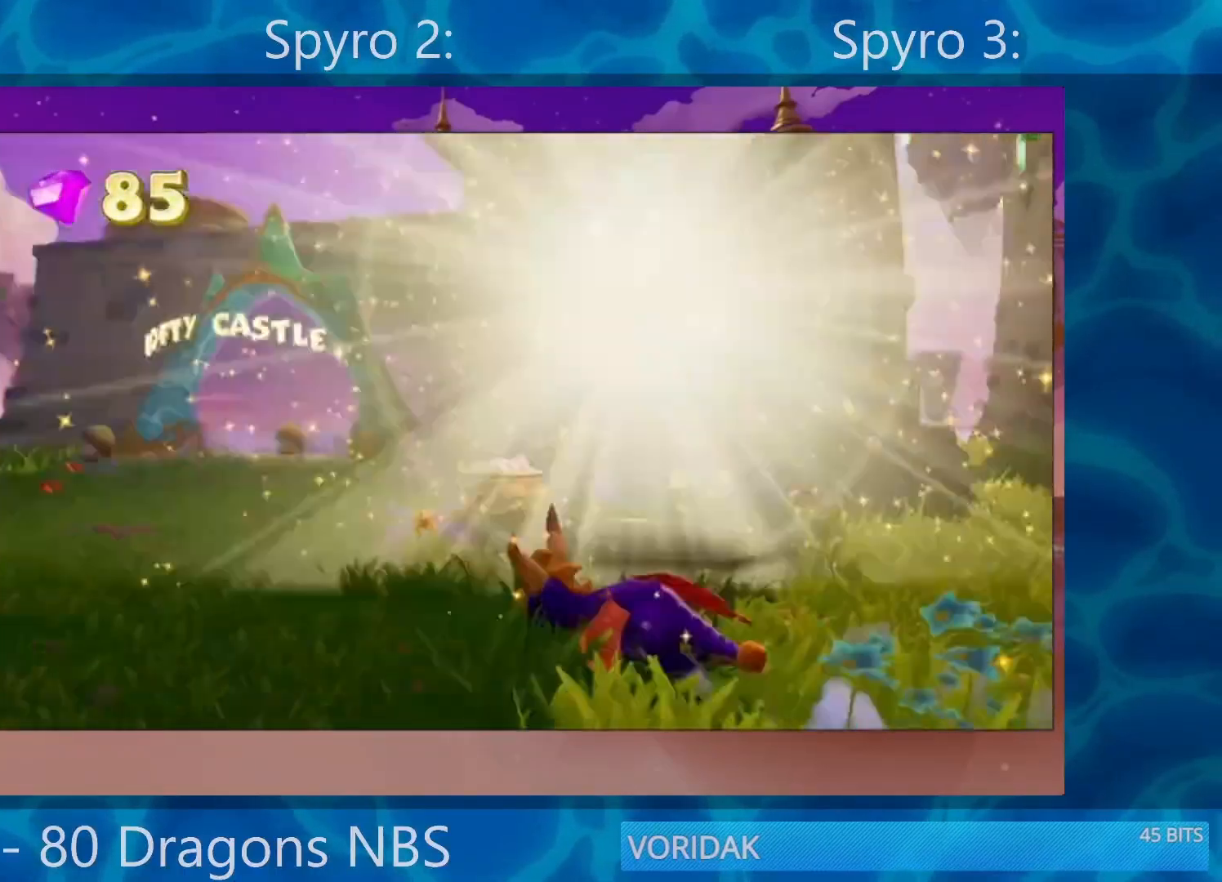
{"buttons": ["SQUARE"], "left_stick": "right", "right_stick": "center", "events": [[433, "left_stick", "right"]]}
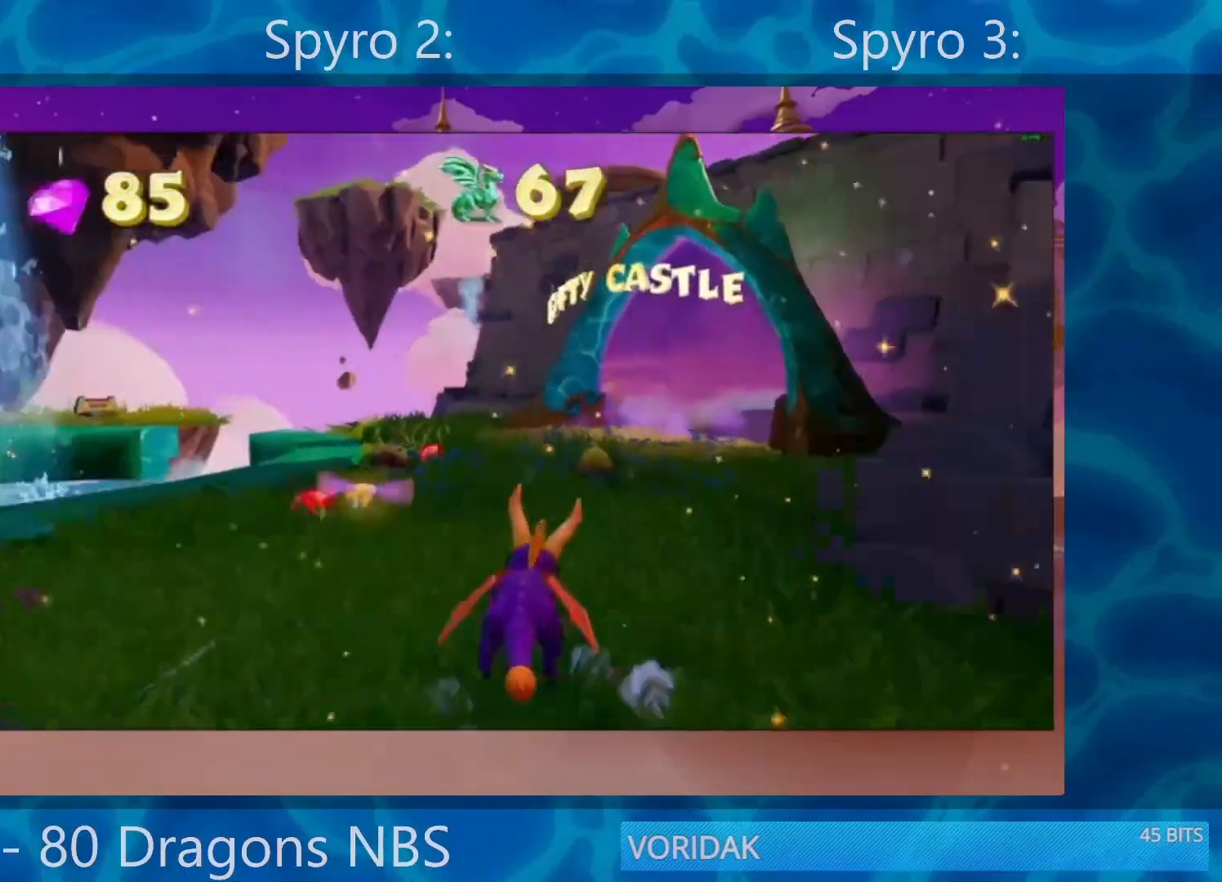
{"buttons": ["SQUARE"], "left_stick": "right", "right_stick": "center", "events": [[133, "left_stick", "center"], [500, "left_stick", "right"]]}
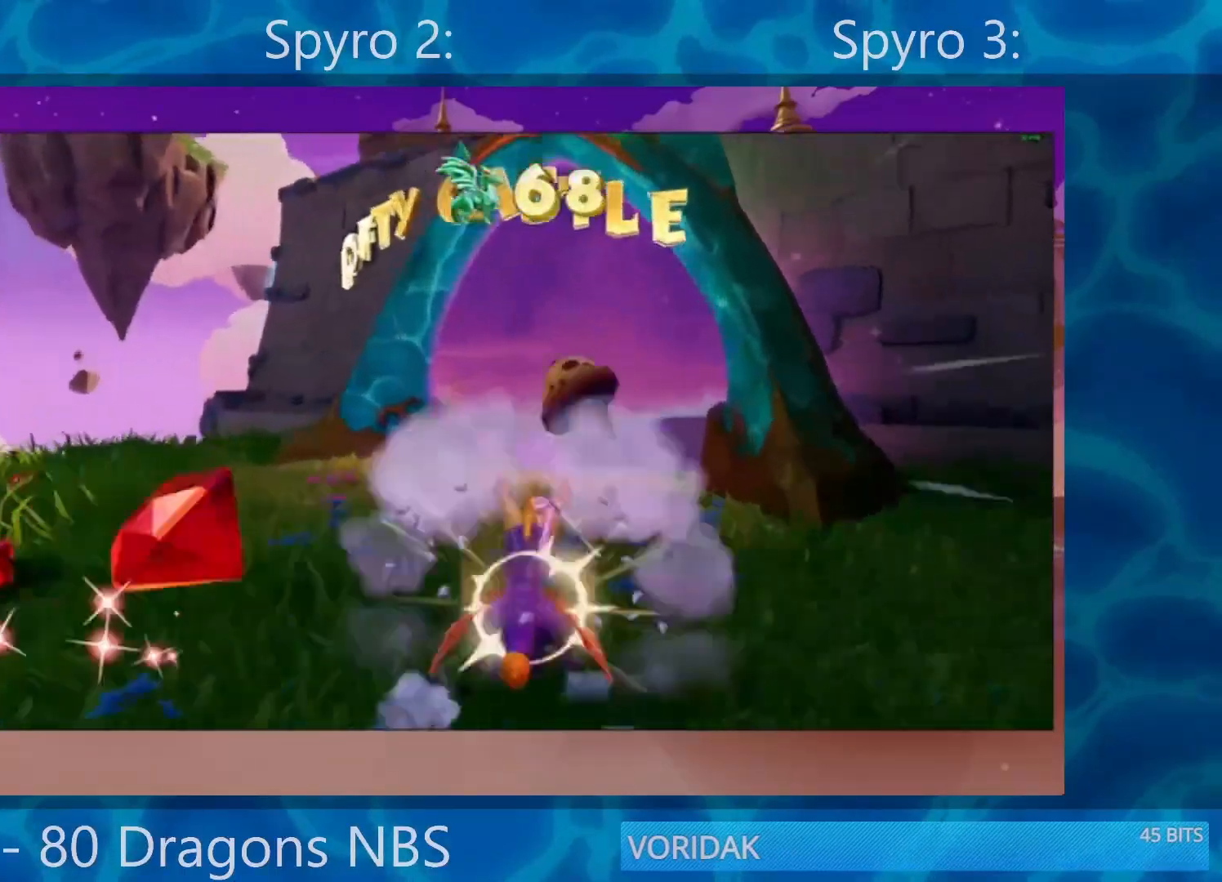
{"buttons": ["SQUARE"], "left_stick": "right", "right_stick": "center", "events": [[167, "left_stick", "center"], [467, "left_stick", "right"]]}
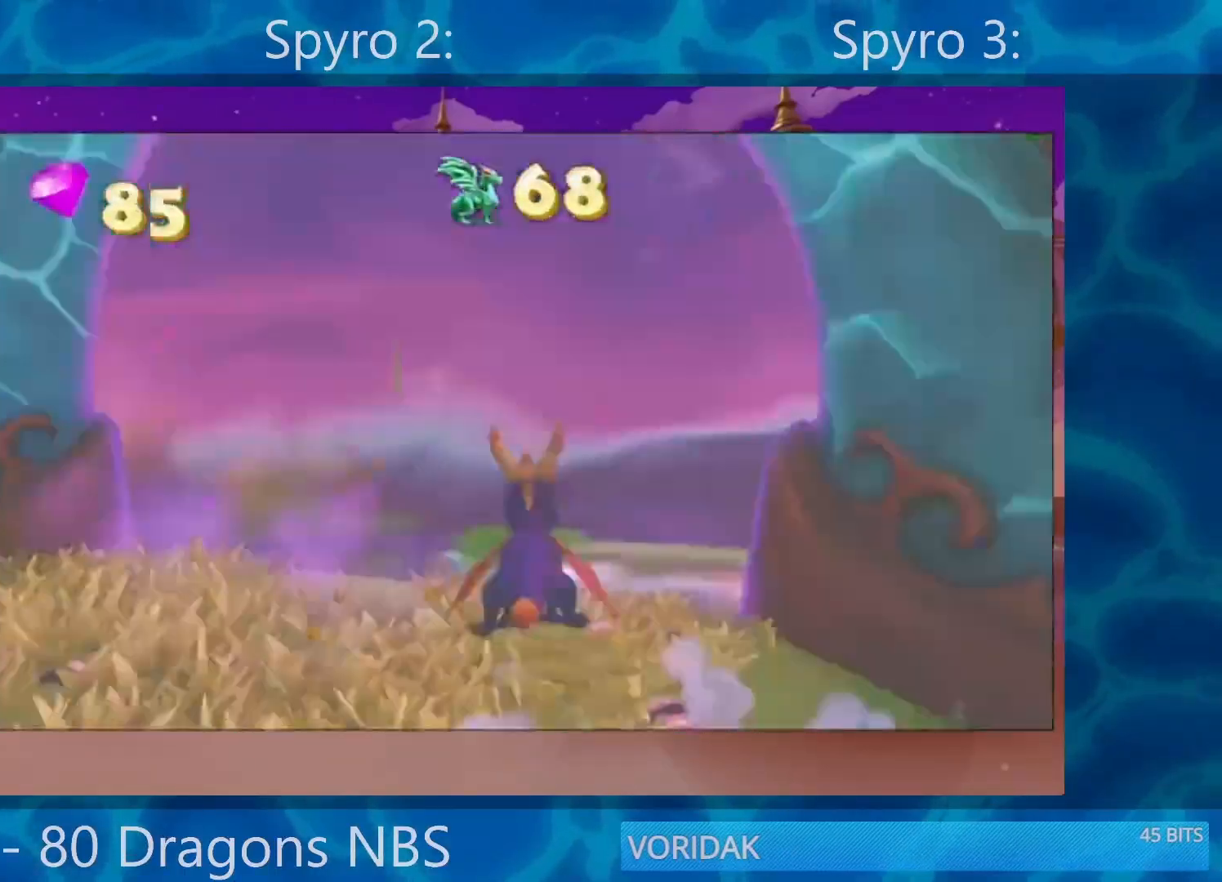
{"buttons": [], "left_stick": "center", "right_stick": "center", "events": [[100, "left_stick", "center"], [333, "SQUARE", "up"]]}